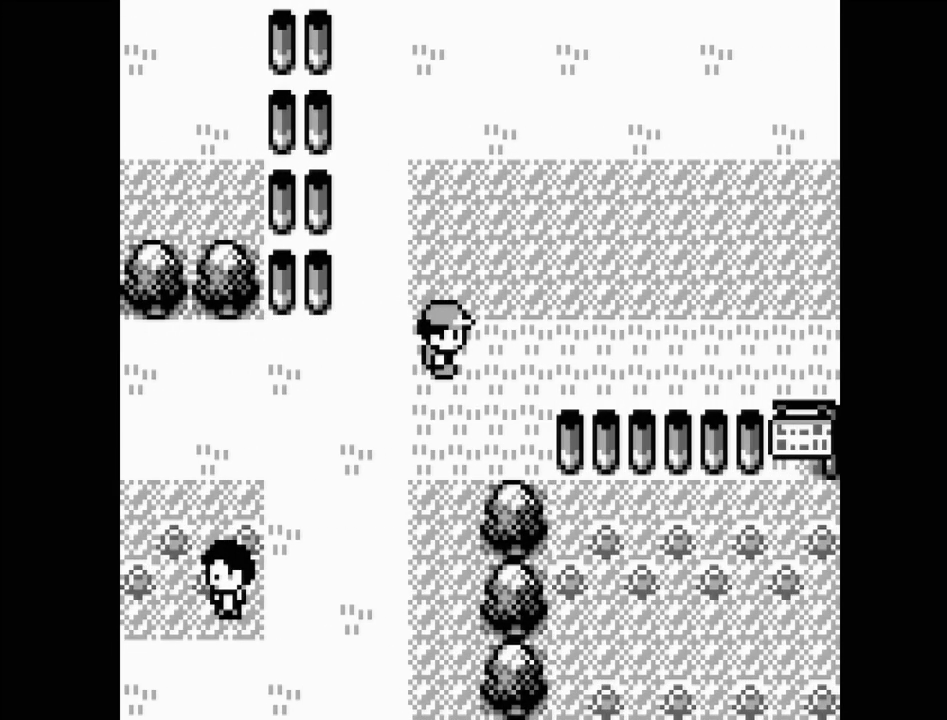
Gameplay with a controller (Nintendo layout); each line is a JSON object with the inputs held at the frame after it. "events" lists button and stick changes between this image and that frame as [ms after this image, input, new state], when the widget could be followed in between. Not read: L3 R3.
{"buttons": ["DPAD_RIGHT"], "events": [[300, "DPAD_UP", "up"], [467, "DPAD_RIGHT", "down"]]}
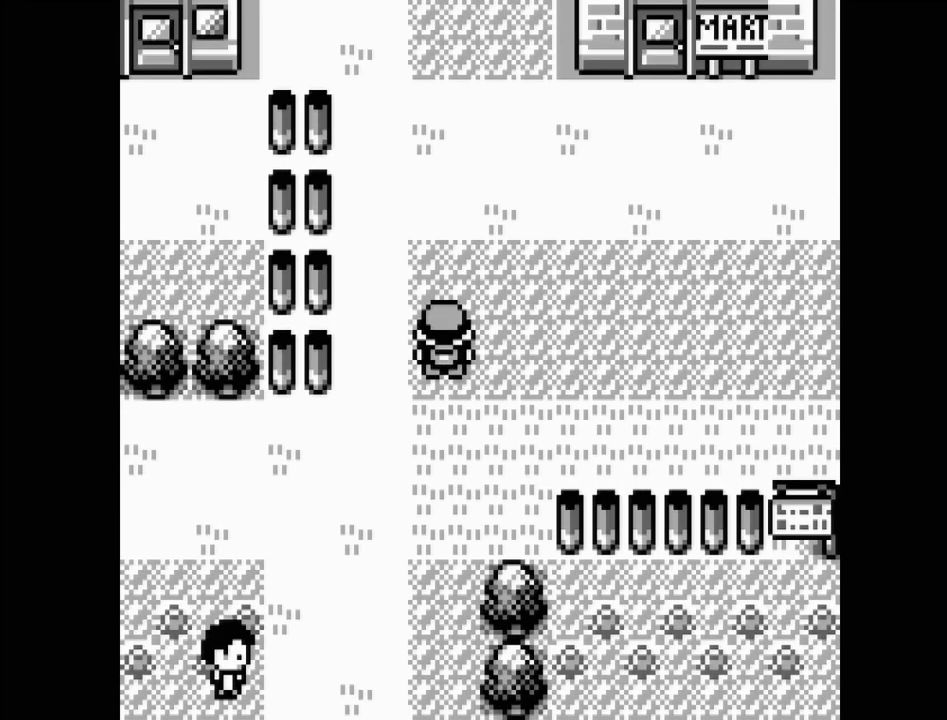
{"buttons": ["DPAD_RIGHT"], "events": []}
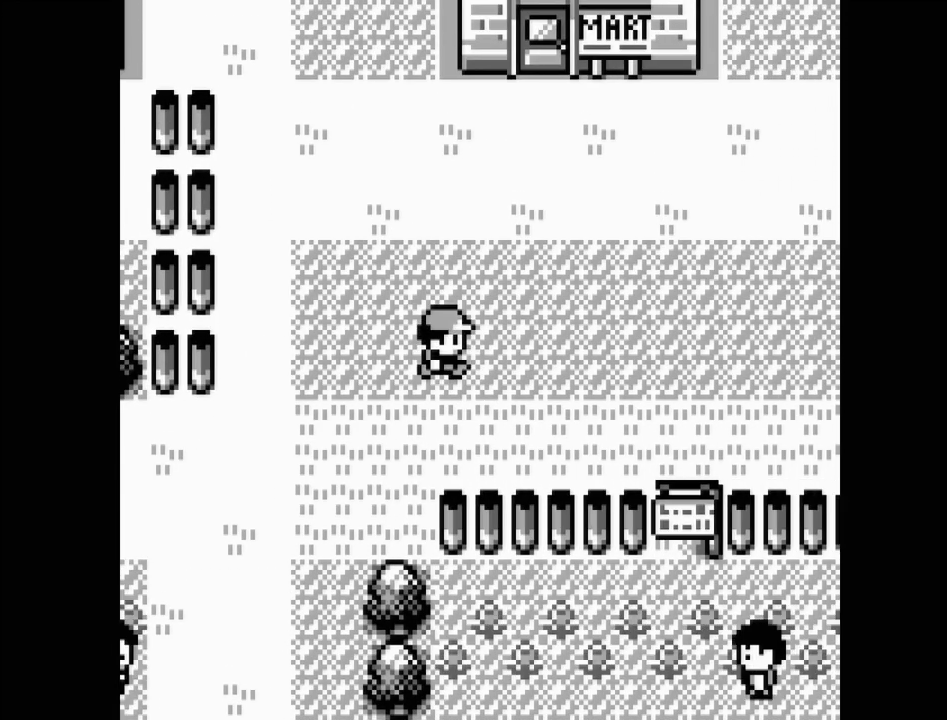
{"buttons": ["DPAD_RIGHT"], "events": []}
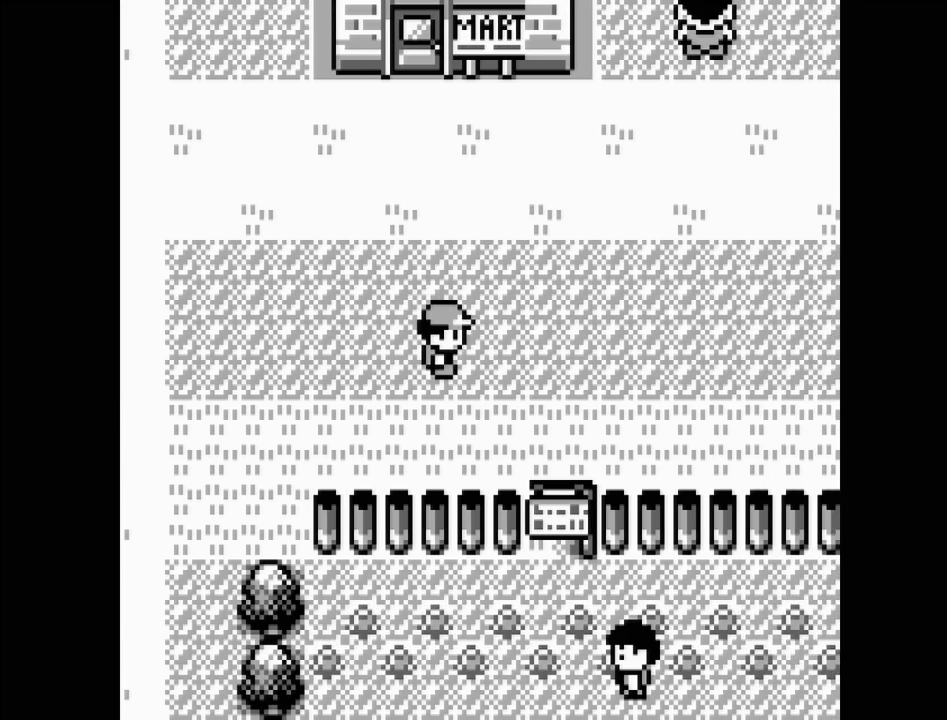
{"buttons": ["DPAD_RIGHT"], "events": []}
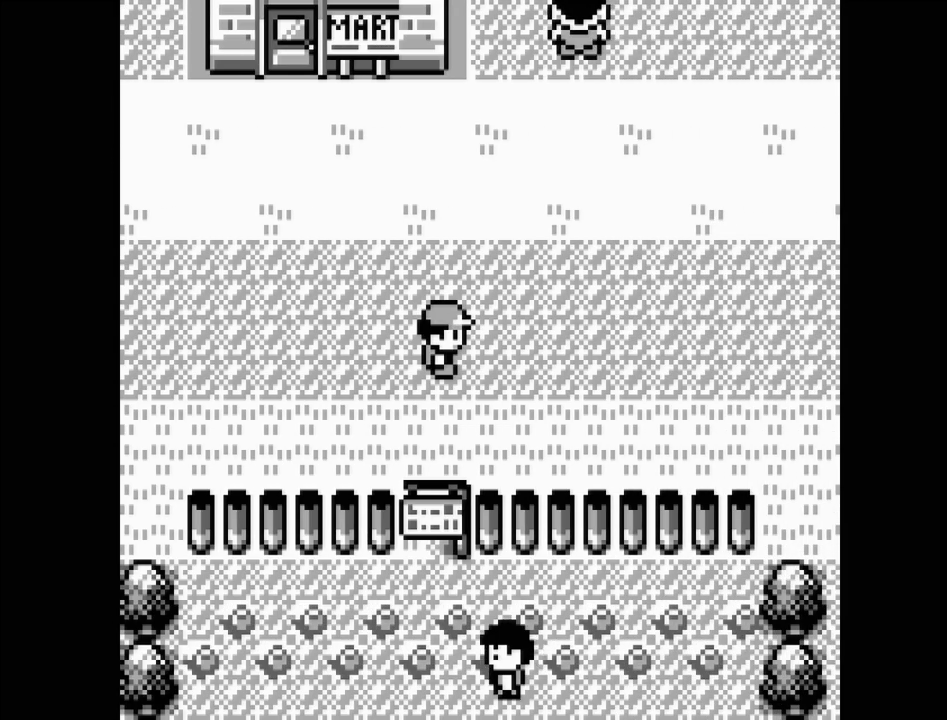
{"buttons": ["DPAD_RIGHT"], "events": []}
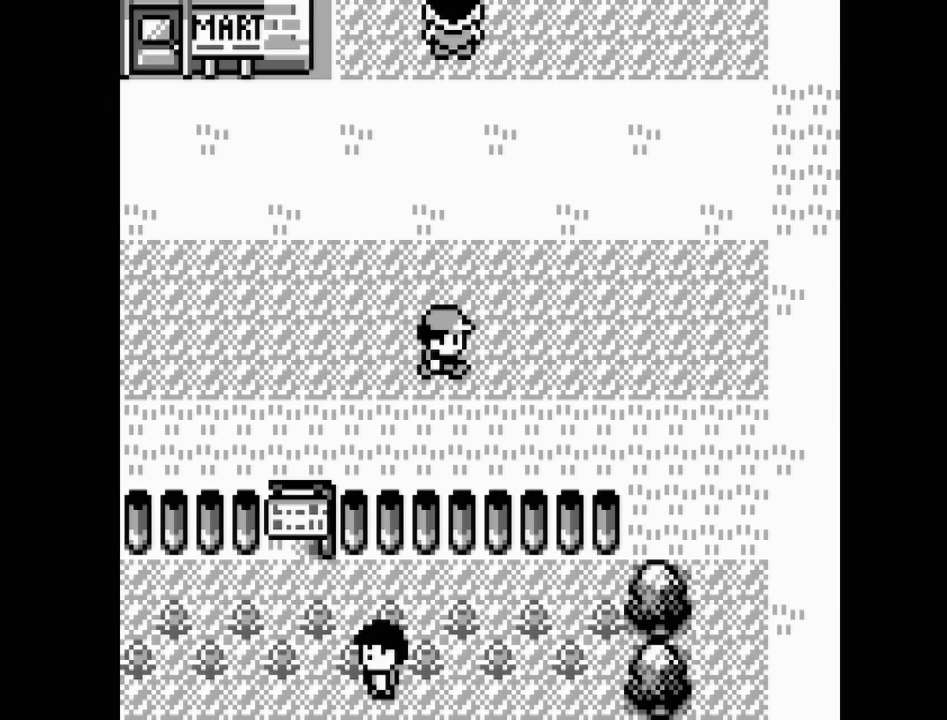
{"buttons": ["DPAD_RIGHT"], "events": []}
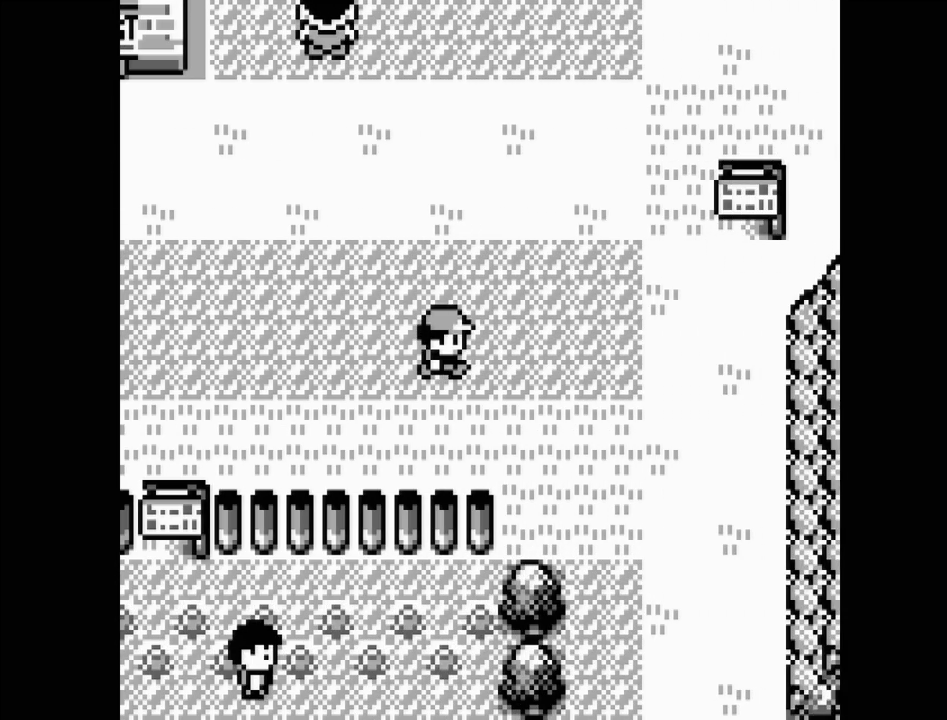
{"buttons": ["DPAD_UP"], "events": [[100, "DPAD_RIGHT", "up"], [283, "DPAD_UP", "down"]]}
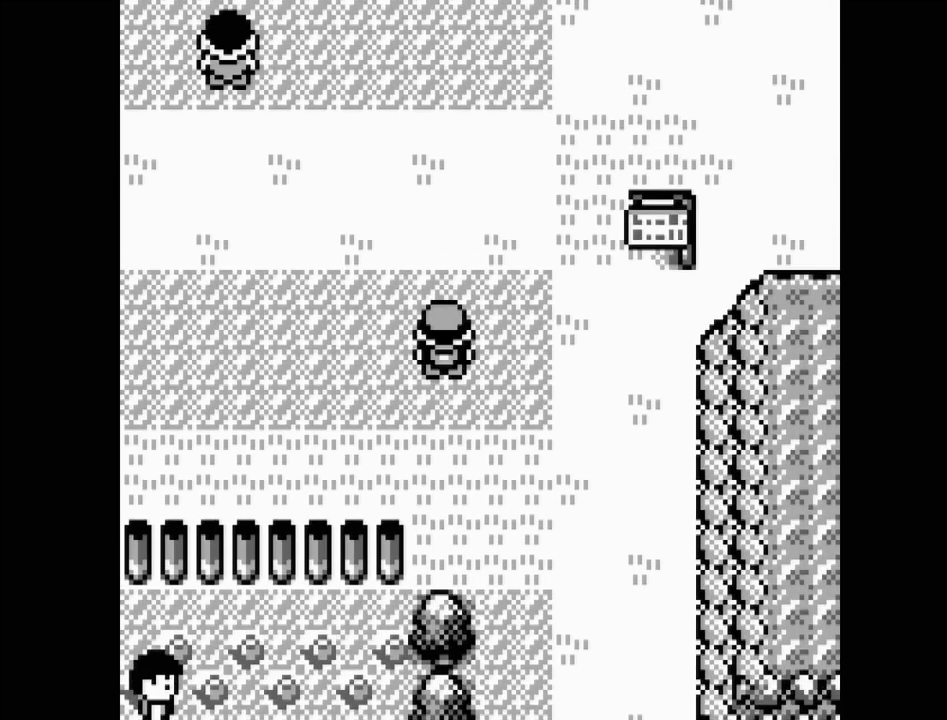
{"buttons": ["DPAD_UP"], "events": []}
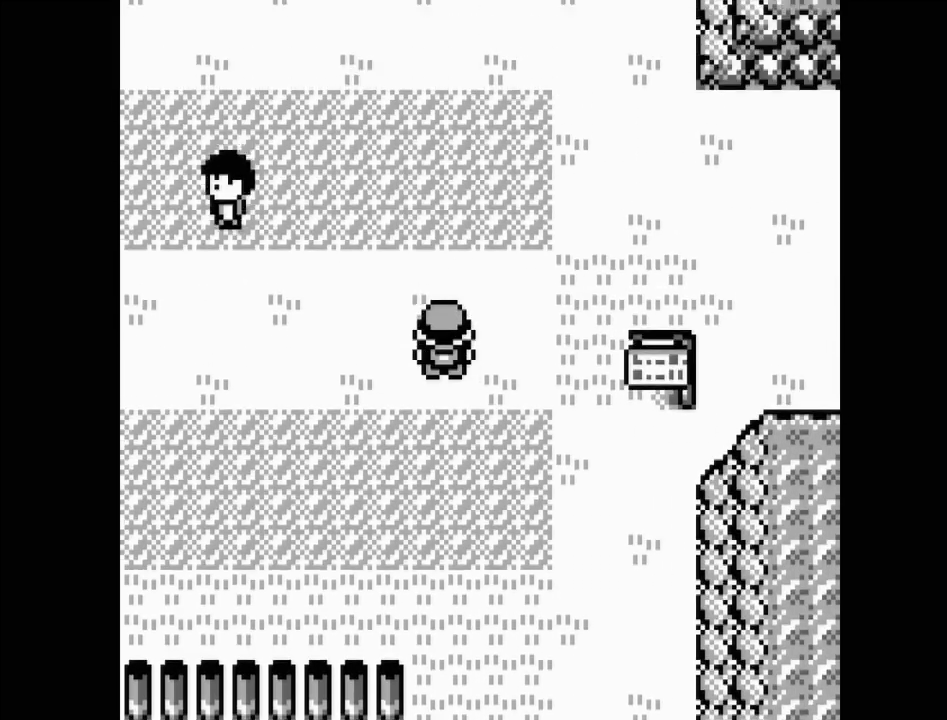
{"buttons": ["DPAD_RIGHT"], "events": [[83, "DPAD_UP", "up"], [283, "DPAD_RIGHT", "down"]]}
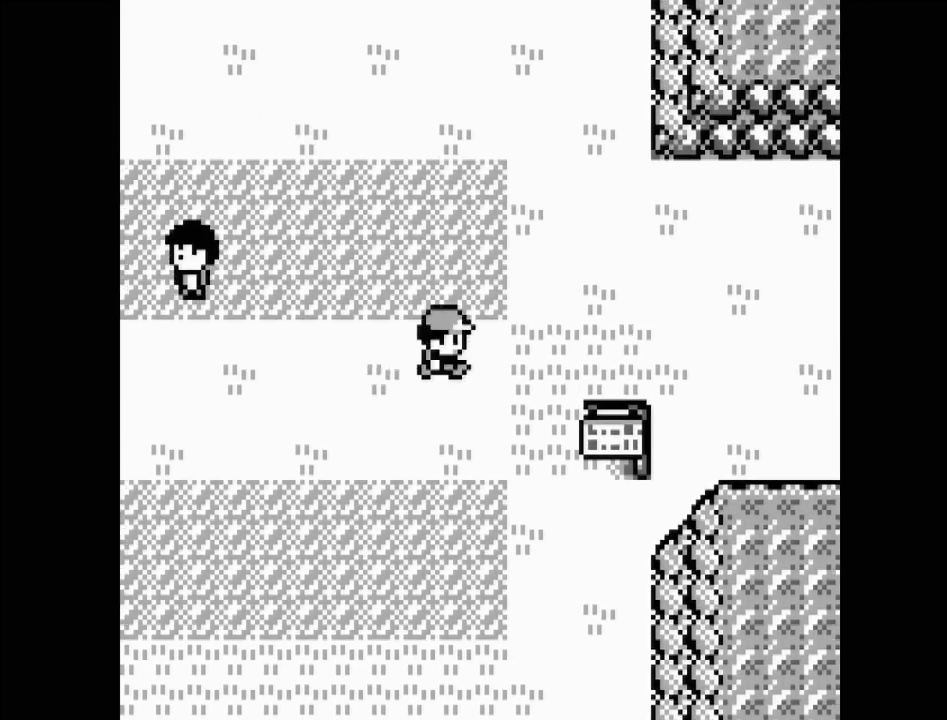
{"buttons": ["DPAD_RIGHT"], "events": []}
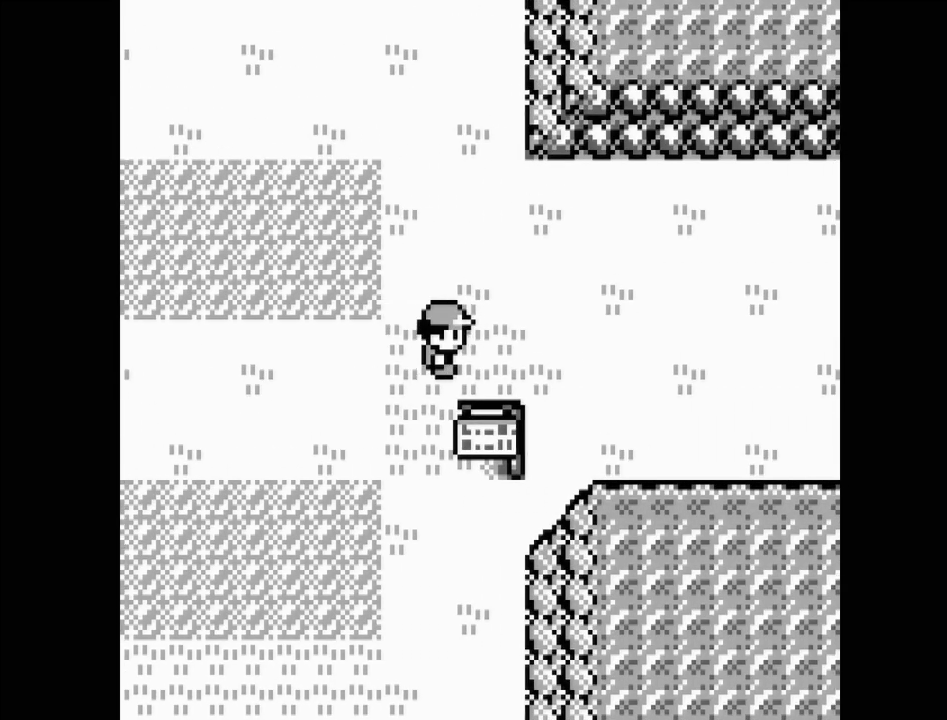
{"buttons": ["DPAD_RIGHT"], "events": []}
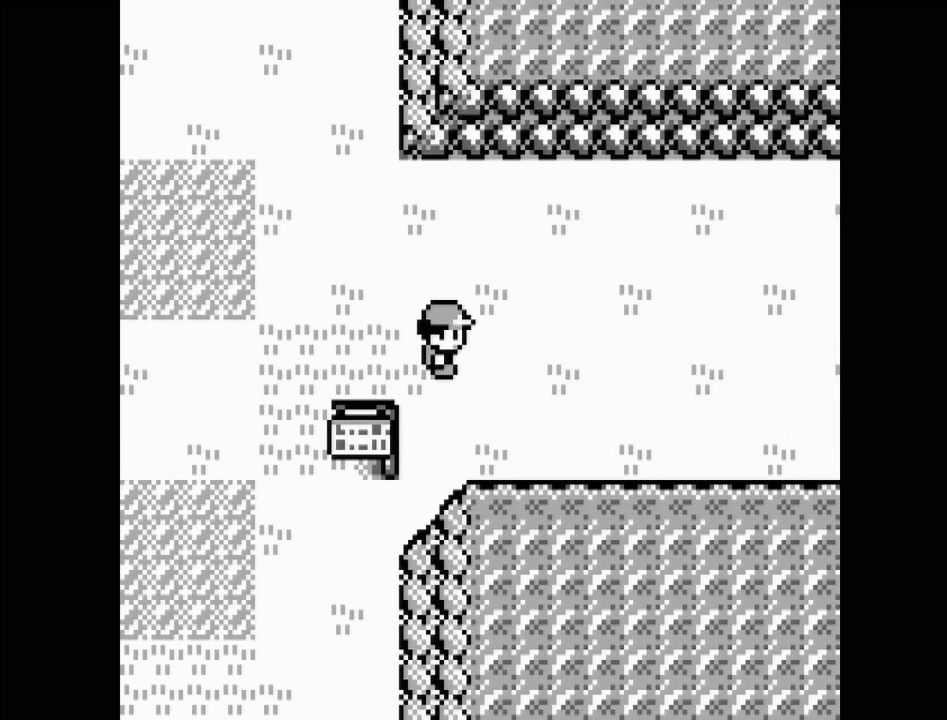
{"buttons": ["DPAD_RIGHT"], "events": []}
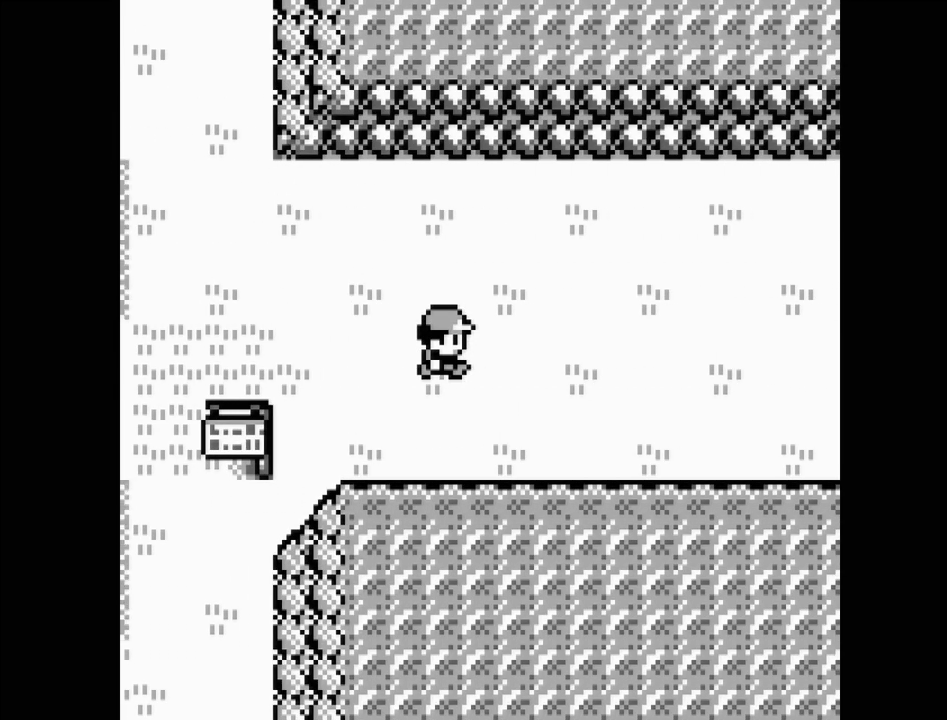
{"buttons": [], "events": [[100, "DPAD_RIGHT", "up"]]}
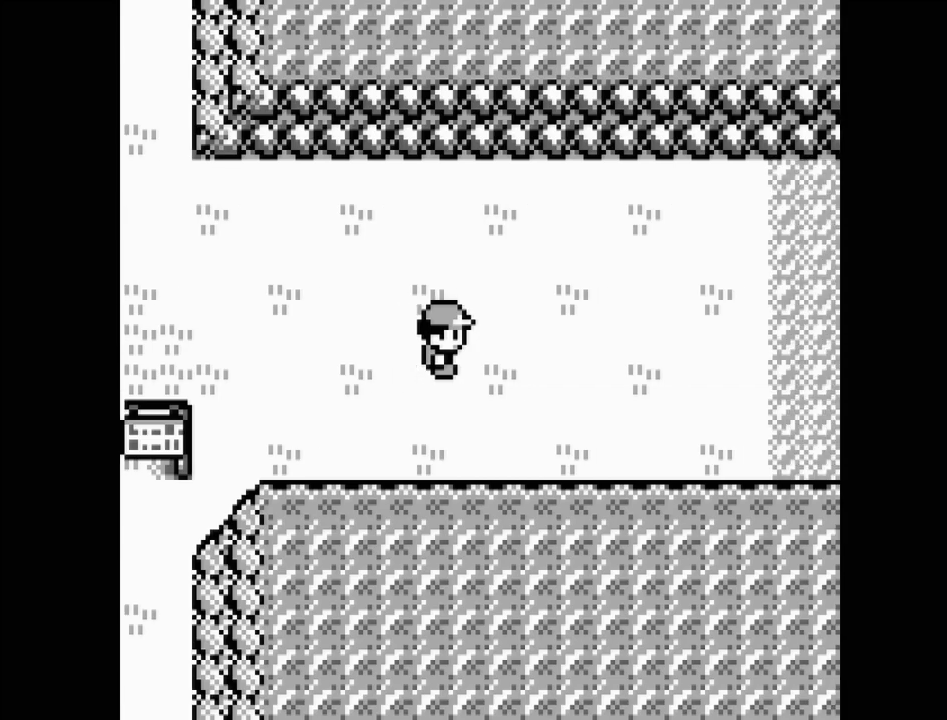
{"buttons": [], "events": [[217, "DPAD_RIGHT", "down"], [400, "DPAD_RIGHT", "up"]]}
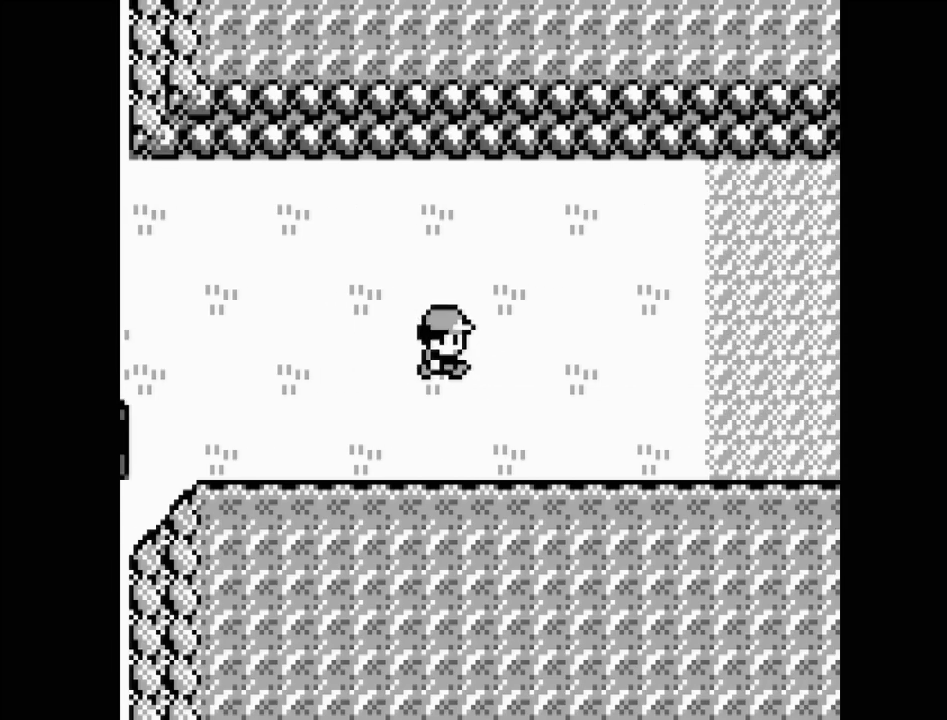
{"buttons": ["DPAD_RIGHT"], "events": [[383, "DPAD_RIGHT", "down"]]}
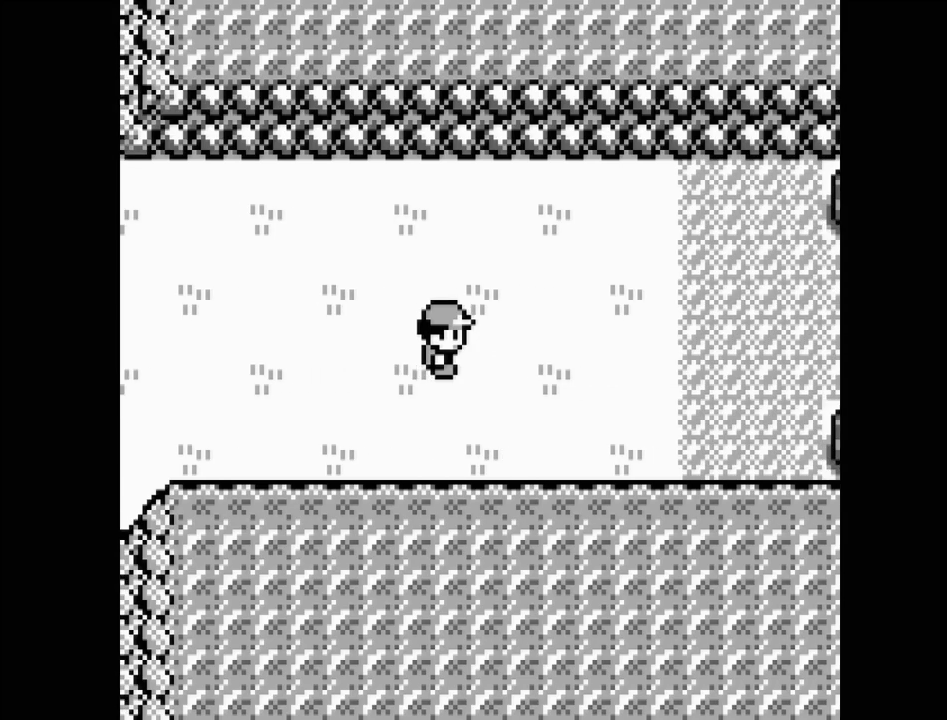
{"buttons": [], "events": [[50, "DPAD_RIGHT", "up"]]}
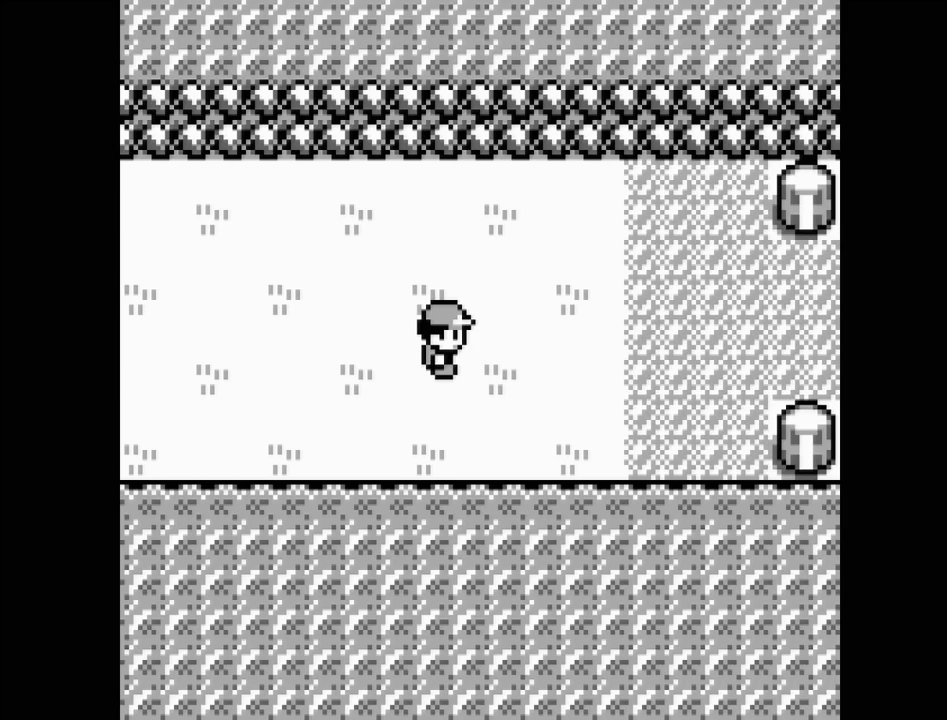
{"buttons": ["DPAD_RIGHT"], "events": [[417, "DPAD_RIGHT", "down"]]}
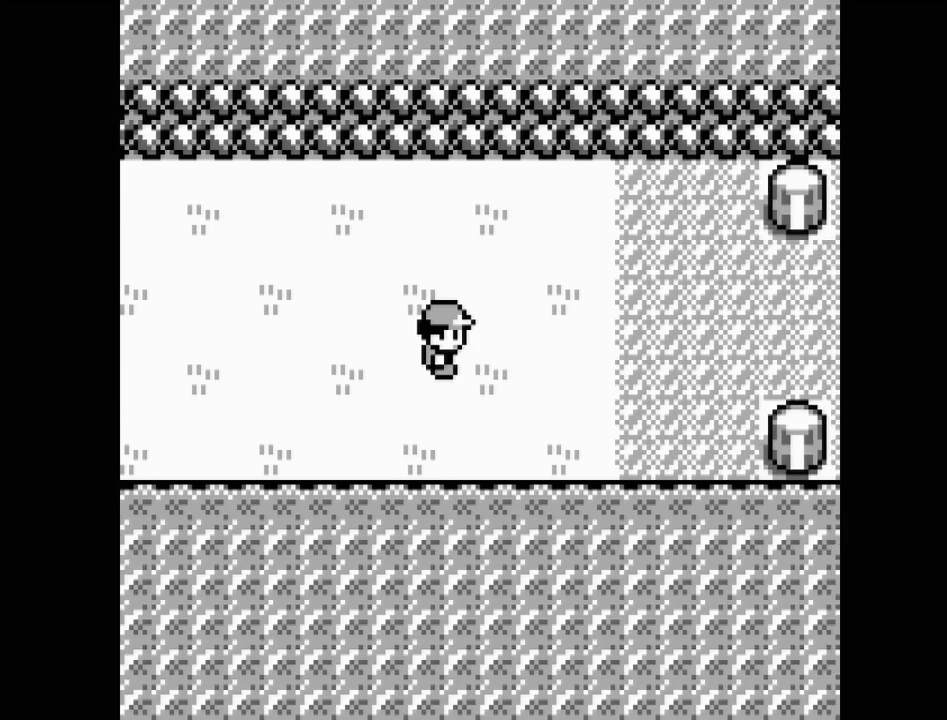
{"buttons": [], "events": [[267, "DPAD_RIGHT", "up"]]}